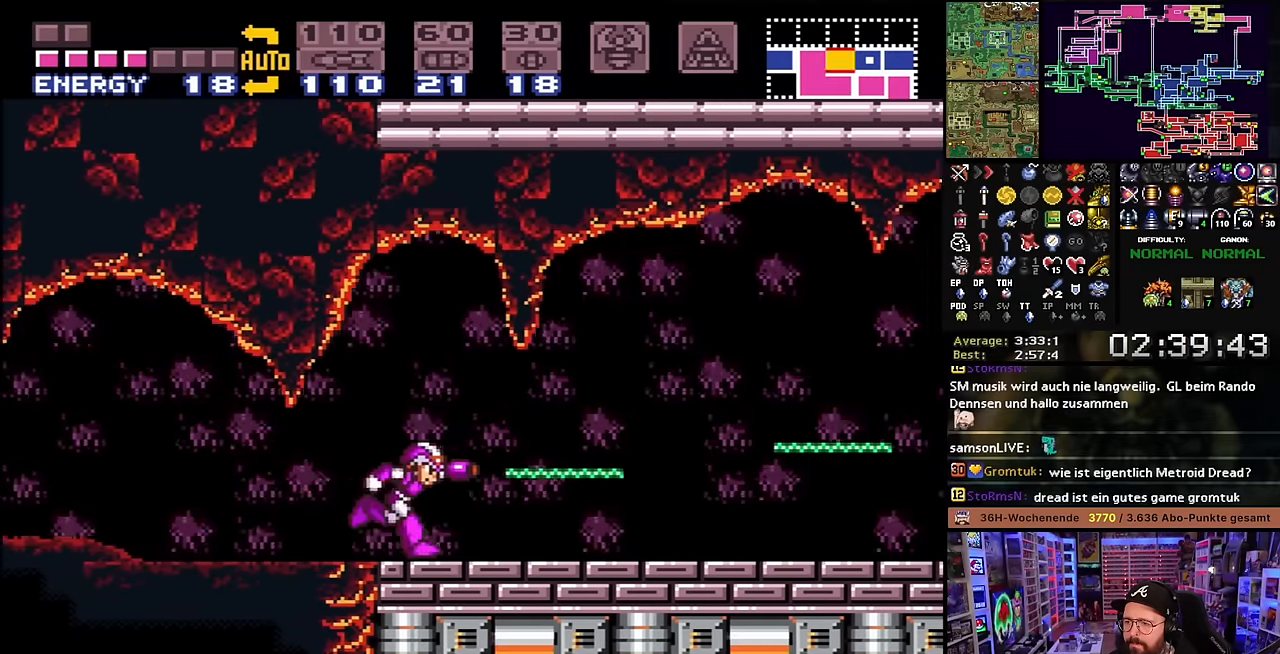
Gameplay with a controller (Nintendo layout); each line is a JSON object with the inputs held at the frame after it. "events" lists button and stick changes between this image and that frame as [ms after this image, input, new state], when the widget could be followed in between. Not read: L3 R3.
{"buttons": ["DPAD_RIGHT"], "events": [[33, "Y", "down"], [100, "Y", "up"], [300, "B", "down"], [300, "X", "up"], [300, "Y", "down"], [316, "X", "down"], [366, "B", "up"], [416, "Y", "up"], [500, "X", "up"]]}
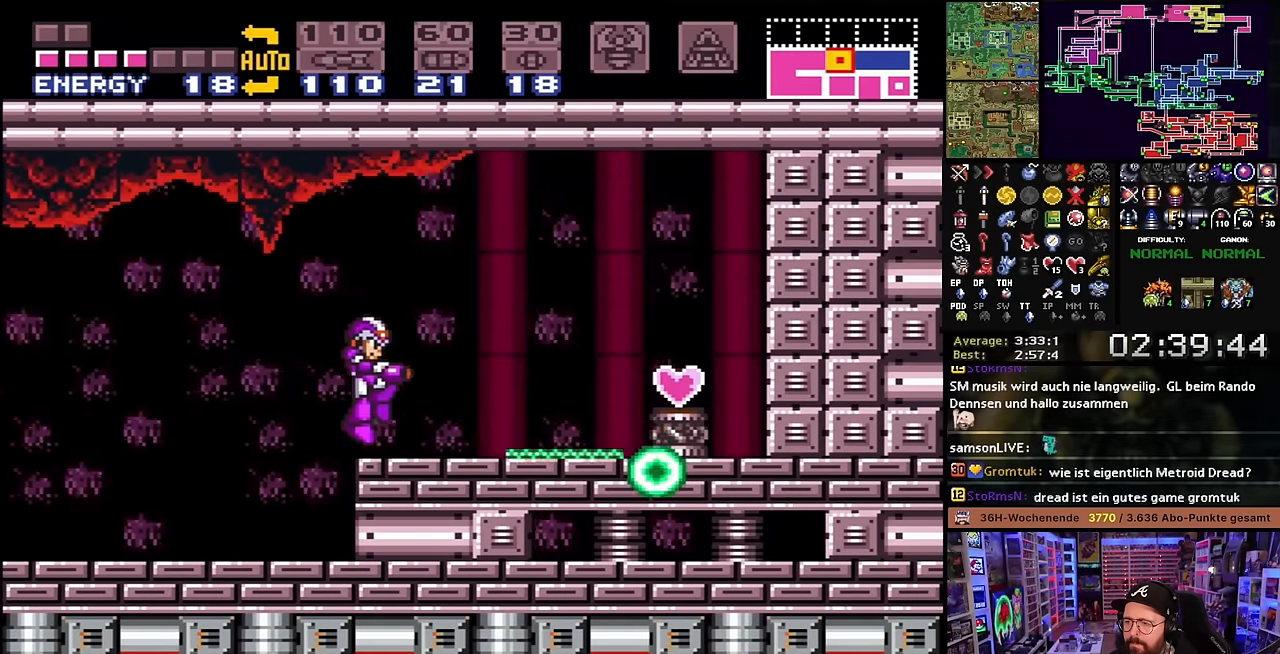
{"buttons": ["X", "DPAD_RIGHT"], "events": [[16, "Y", "down"], [50, "X", "down"], [150, "Y", "up"], [166, "X", "up"], [233, "X", "down"]]}
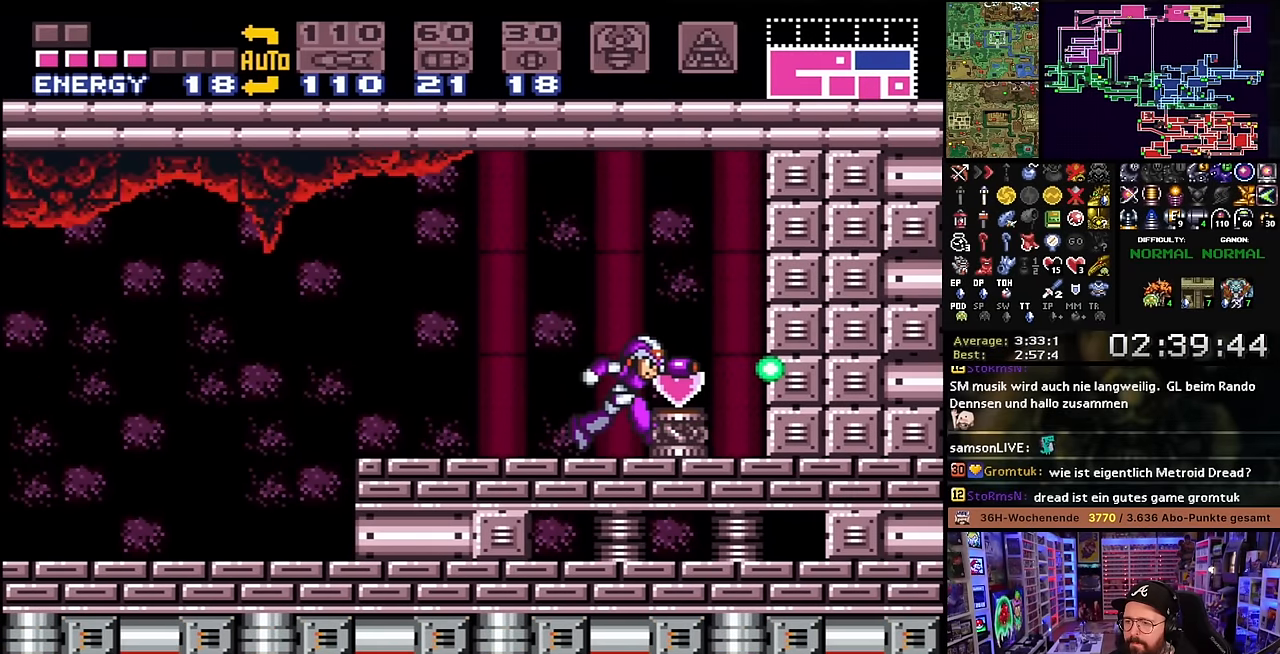
{"buttons": ["DPAD_LEFT"], "events": [[33, "X", "up"], [50, "DPAD_RIGHT", "up"], [150, "B", "down"], [250, "B", "up"], [333, "B", "down"], [416, "DPAD_LEFT", "down"], [450, "B", "up"]]}
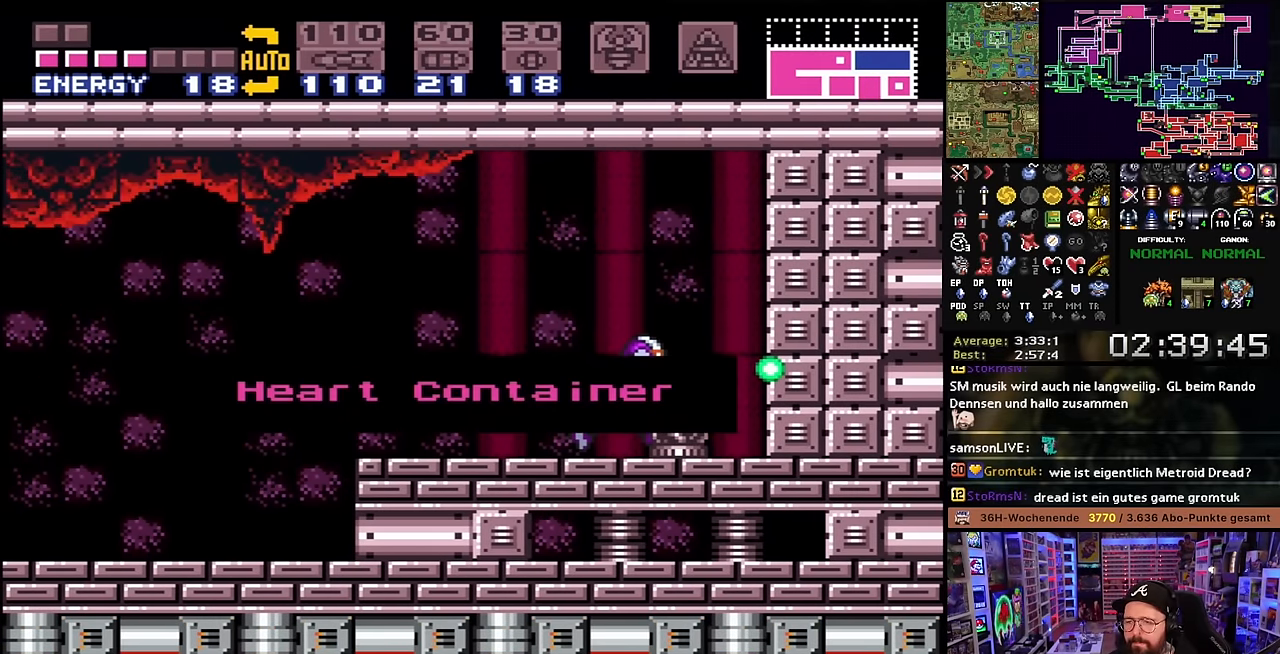
{"buttons": ["DPAD_LEFT"], "events": [[16, "B", "down"], [116, "B", "up"], [166, "B", "down"], [283, "B", "up"], [383, "B", "down"], [400, "B", "up"]]}
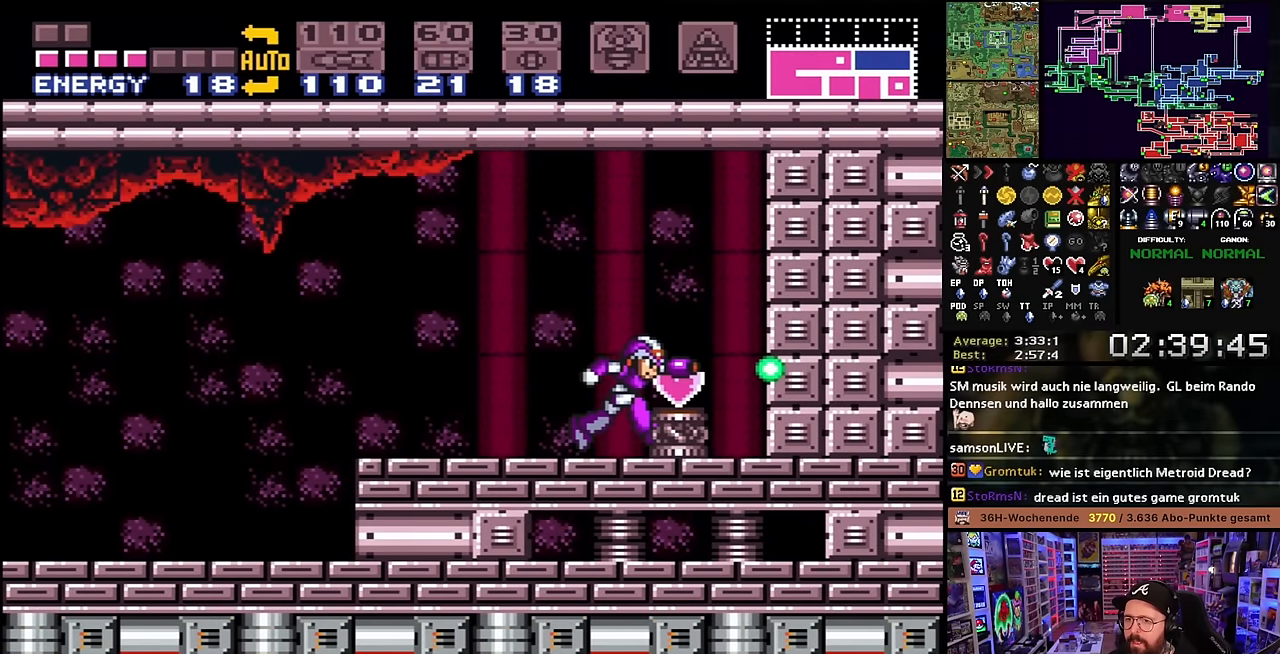
{"buttons": ["X", "Y", "DPAD_LEFT"], "events": [[33, "X", "down"], [166, "START", "down"], [166, "X", "up"], [183, "START", "up"], [183, "X", "down"], [200, "Y", "down"], [316, "Y", "up"], [433, "X", "up"], [466, "Y", "down"], [500, "X", "down"]]}
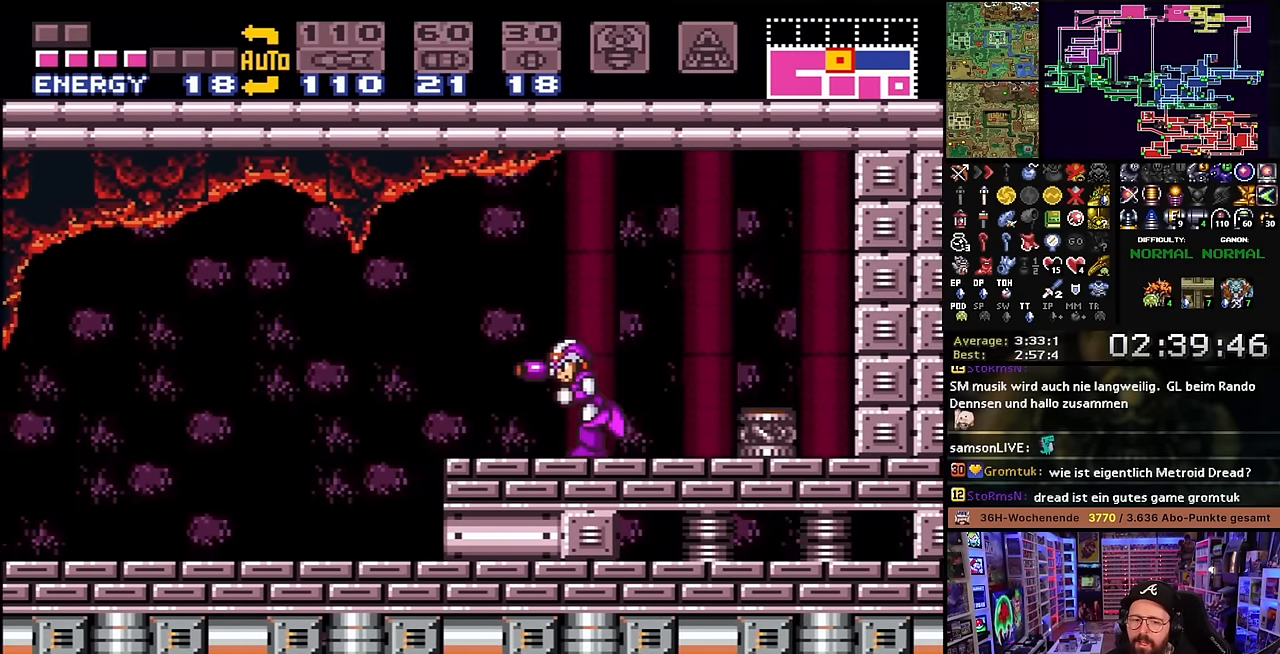
{"buttons": ["X", "Y", "DPAD_LEFT"], "events": [[83, "X", "up"], [100, "X", "down"], [100, "Y", "up"], [116, "X", "up"], [183, "X", "down"], [200, "Y", "down"], [350, "Y", "up"], [366, "X", "up"], [450, "X", "down"], [500, "Y", "down"]]}
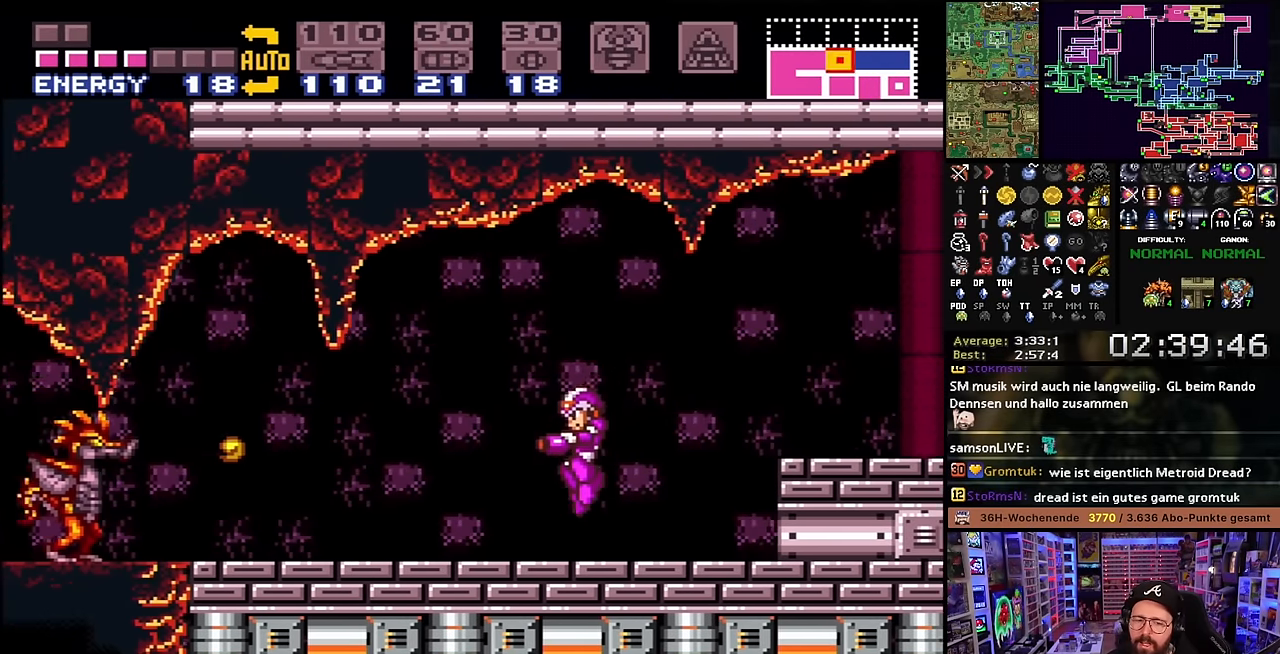
{"buttons": ["X", "Y", "DPAD_LEFT"], "events": [[100, "Y", "up"], [183, "X", "up"], [216, "Y", "down"], [233, "X", "down"], [333, "Y", "up"], [366, "X", "up"], [400, "X", "down"], [433, "Y", "down"]]}
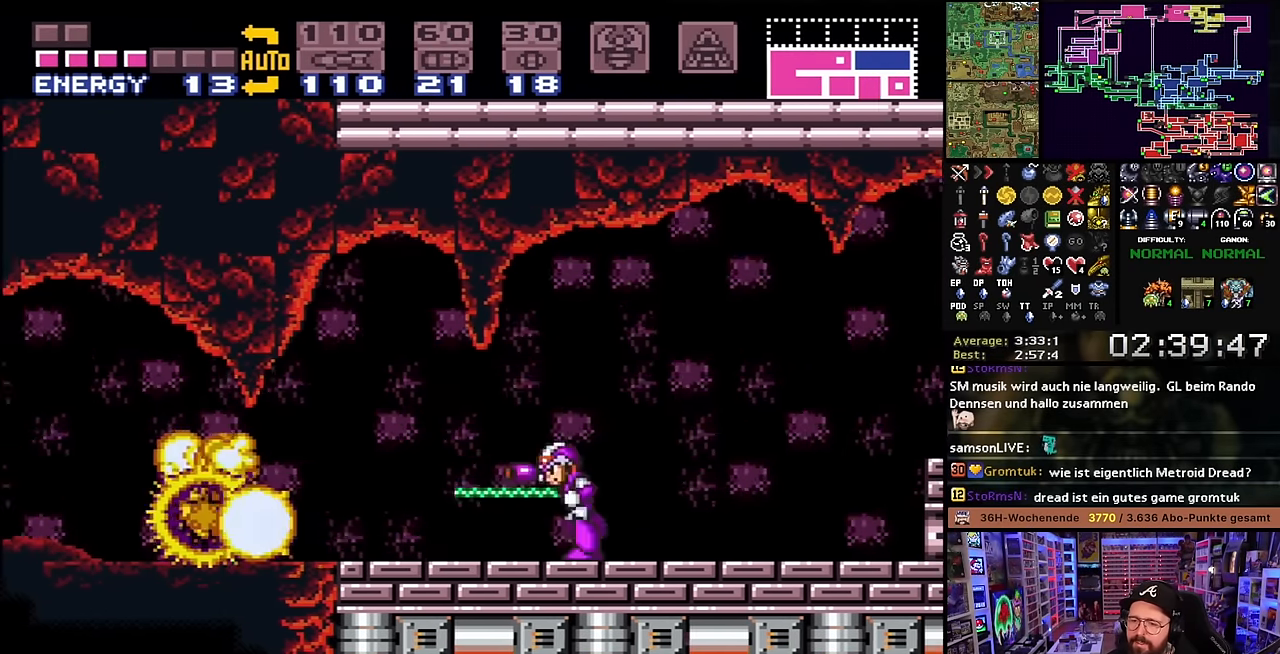
{"buttons": ["X", "Y", "DPAD_LEFT"], "events": [[66, "Y", "up"], [183, "Y", "down"], [216, "X", "up"], [233, "X", "down"], [300, "Y", "up"], [400, "Y", "down"], [466, "X", "up"], [500, "X", "down"]]}
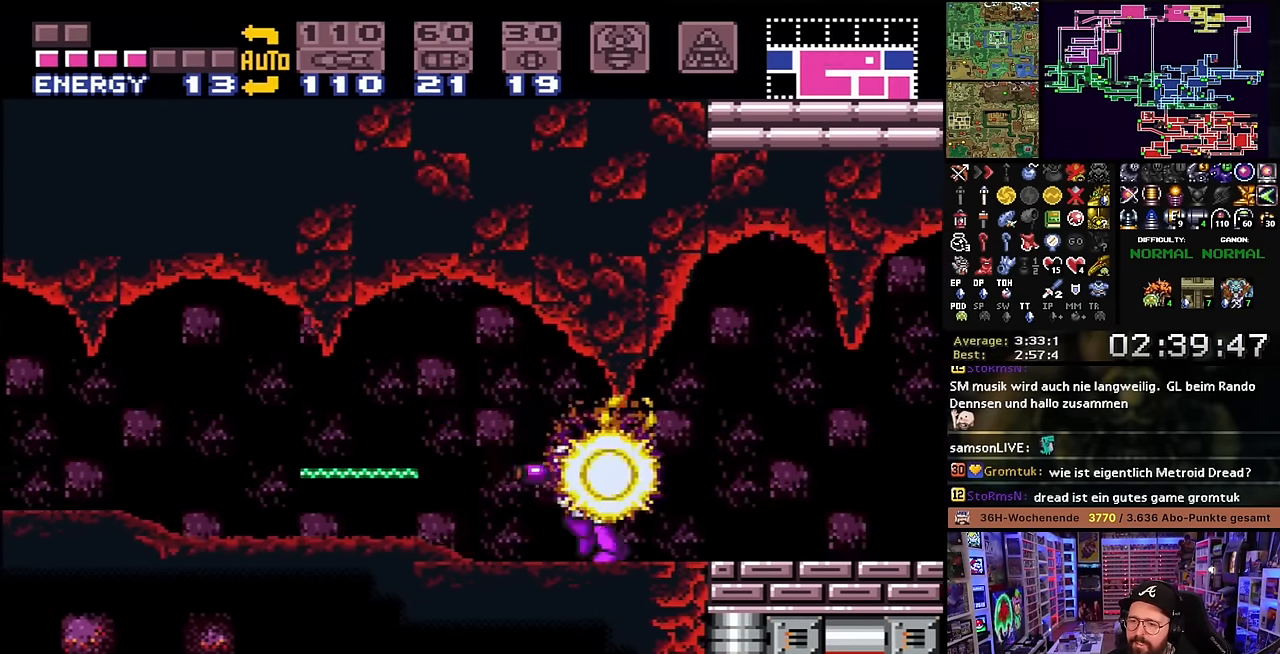
{"buttons": ["X", "DPAD_LEFT"], "events": [[33, "Y", "up"], [466, "DPAD_DOWN", "down"], [466, "DPAD_LEFT", "up"], [466, "SELECT", "down"], [466, "X", "up"], [483, "DPAD_DOWN", "up"], [483, "DPAD_LEFT", "down"], [483, "SELECT", "up"], [483, "X", "down"]]}
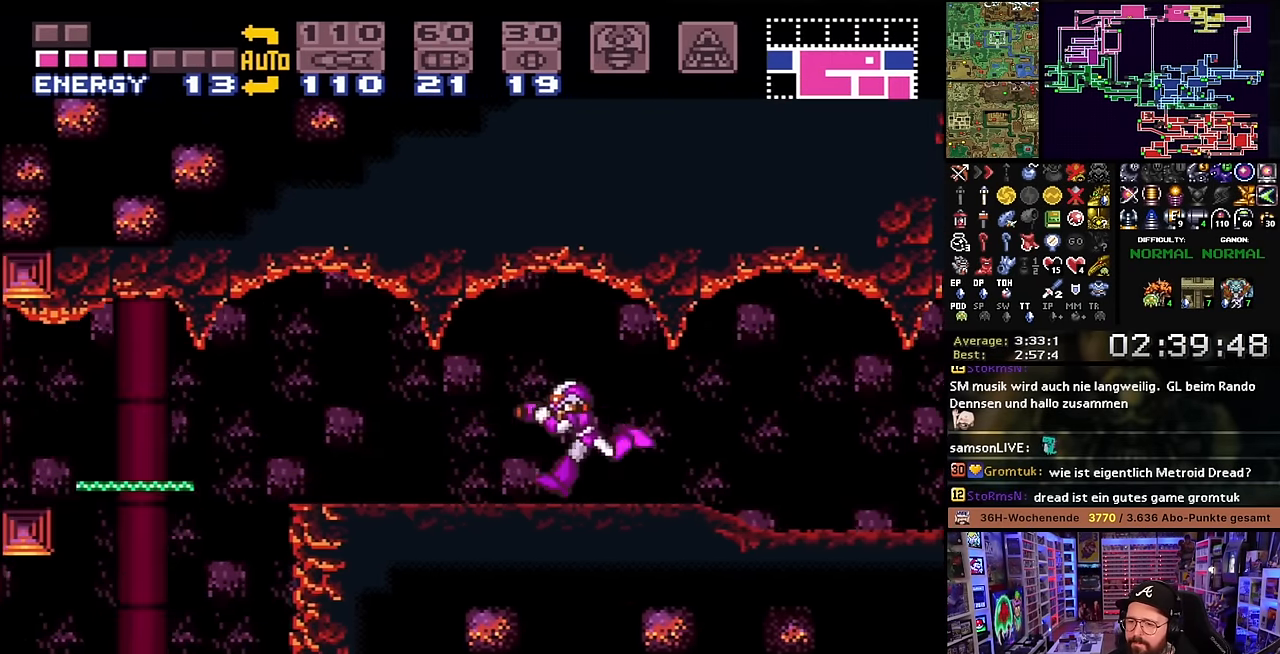
{"buttons": ["X", "Y", "DPAD_LEFT"], "events": [[200, "B", "down"], [216, "X", "up"], [233, "X", "down"], [283, "B", "up"], [383, "X", "up"], [400, "X", "down"], [416, "Y", "down"], [433, "X", "up"], [500, "X", "down"]]}
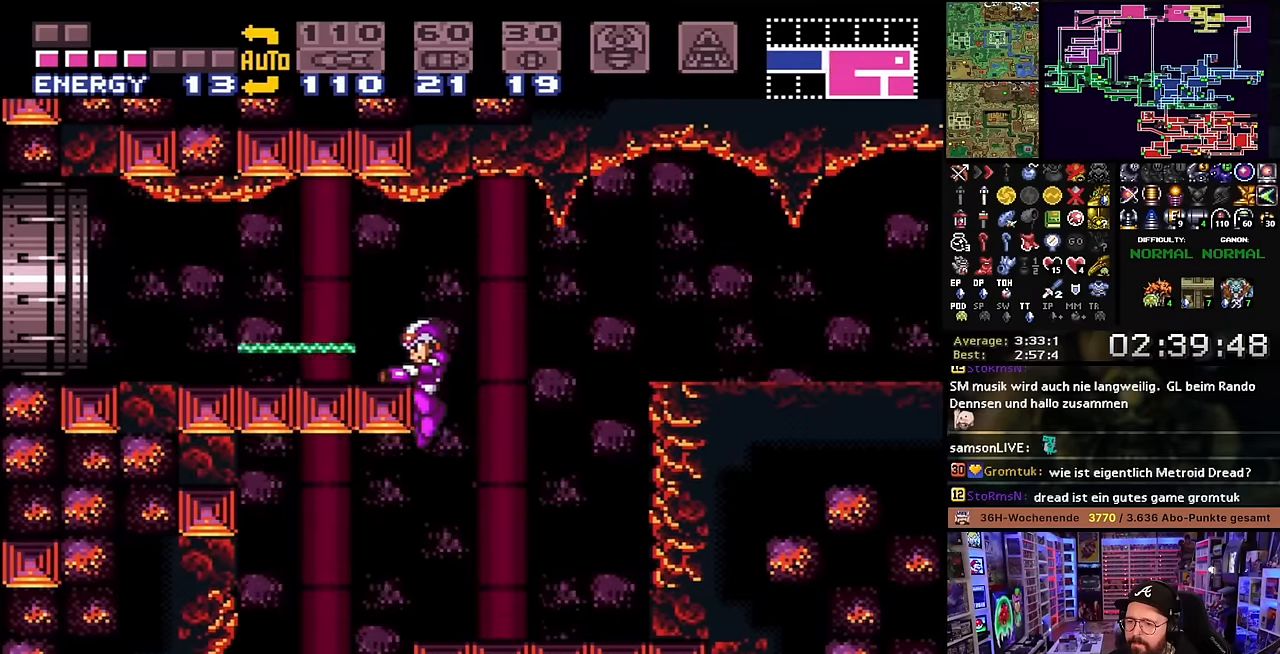
{"buttons": ["B"], "events": [[33, "Y", "up"], [133, "DPAD_LEFT", "up"], [133, "X", "up"], [316, "DPAD_RIGHT", "down"], [433, "B", "down"], [466, "DPAD_RIGHT", "up"]]}
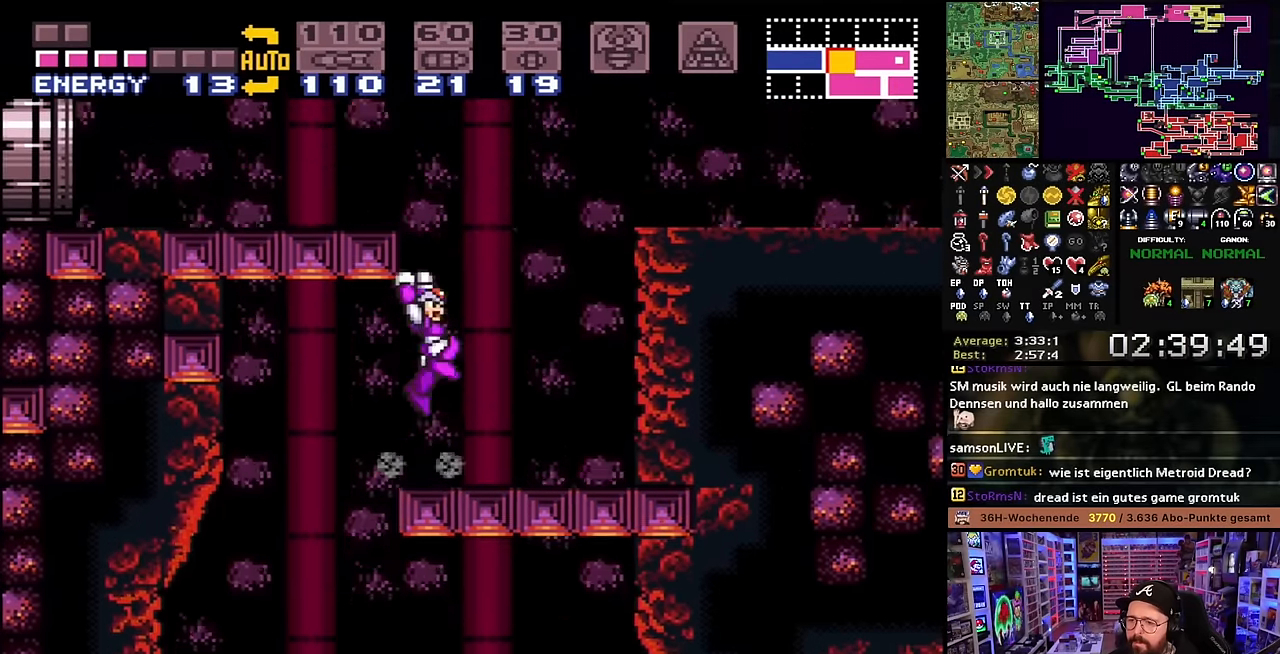
{"buttons": ["X", "DPAD_LEFT"], "events": [[16, "DPAD_LEFT", "down"], [266, "Y", "down"], [300, "B", "up"], [350, "X", "down"], [366, "Y", "up"]]}
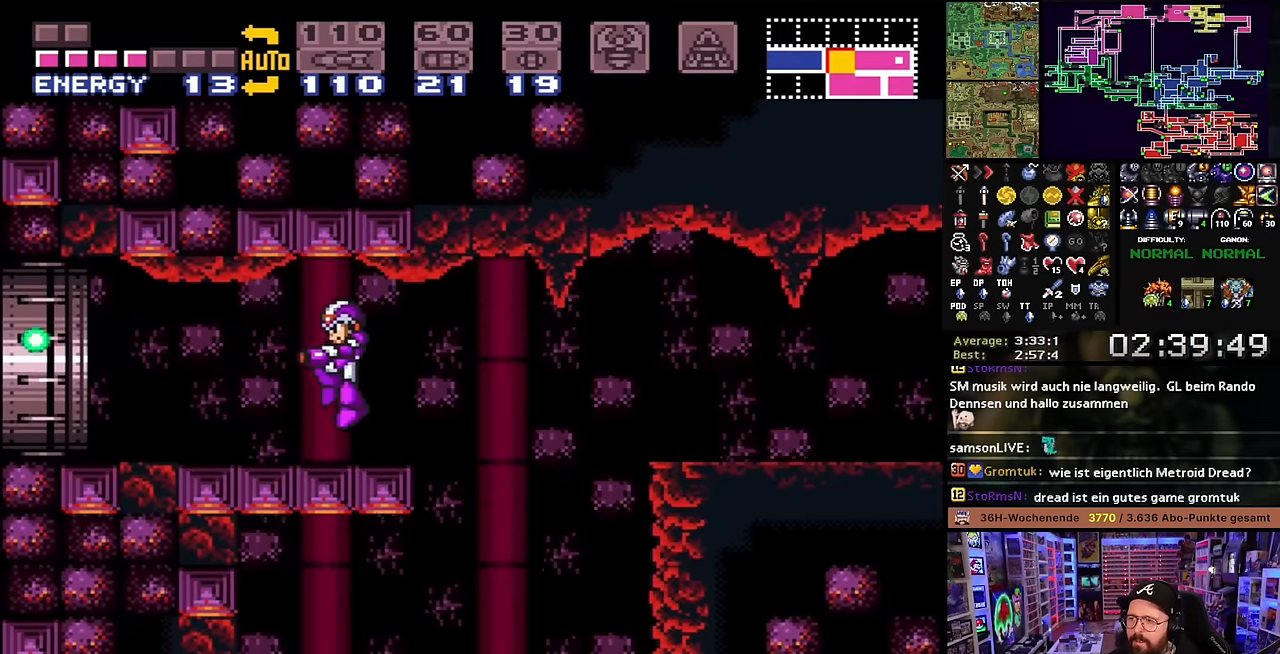
{"buttons": ["X", "DPAD_LEFT"], "events": [[183, "X", "up"], [200, "Y", "down"], [416, "Y", "up"], [500, "X", "down"]]}
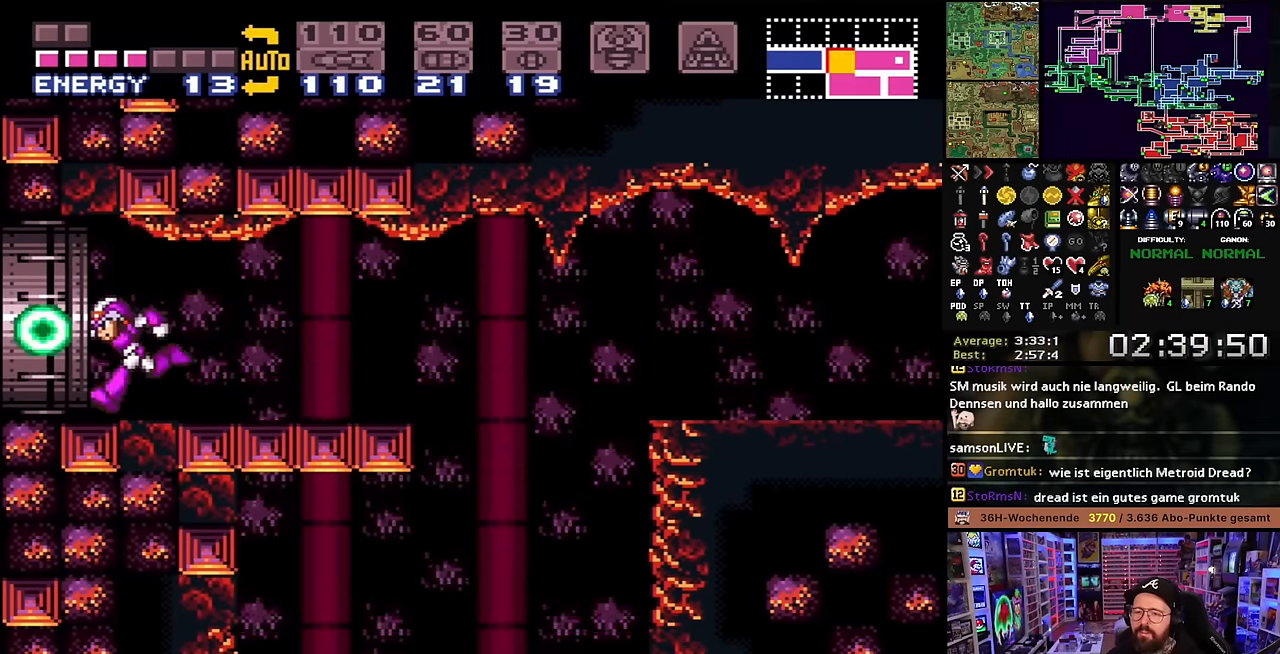
{"buttons": [], "events": [[383, "X", "up"], [416, "DPAD_LEFT", "up"]]}
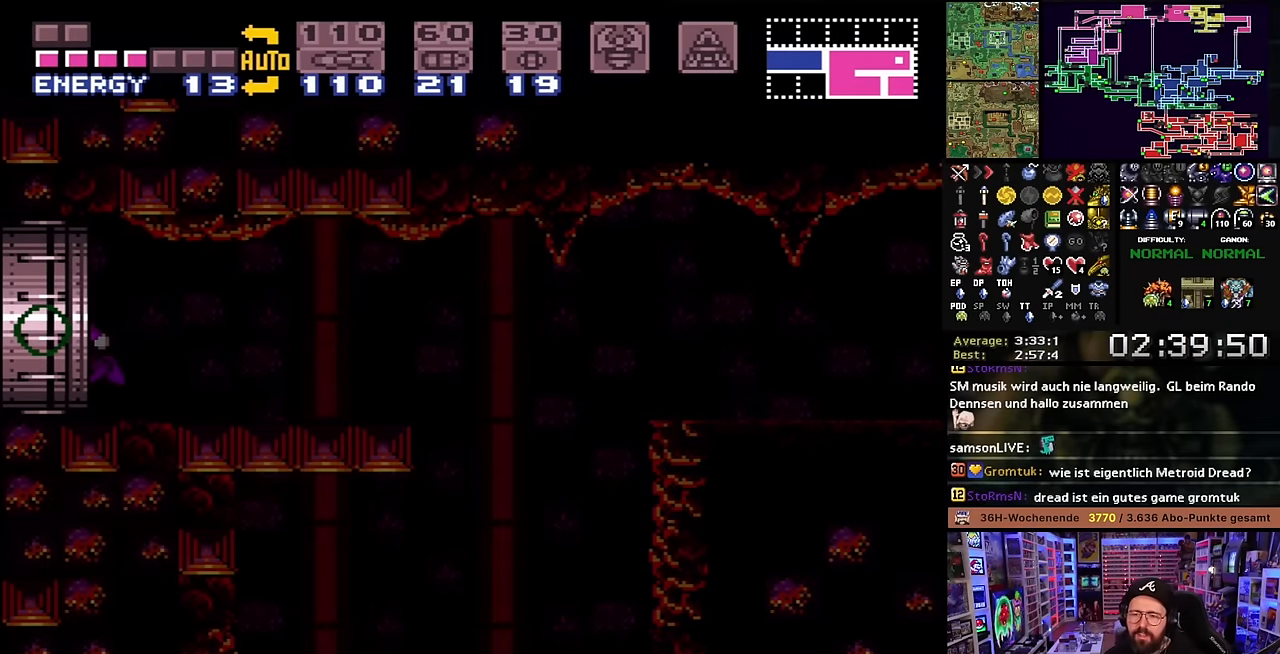
{"buttons": [], "events": []}
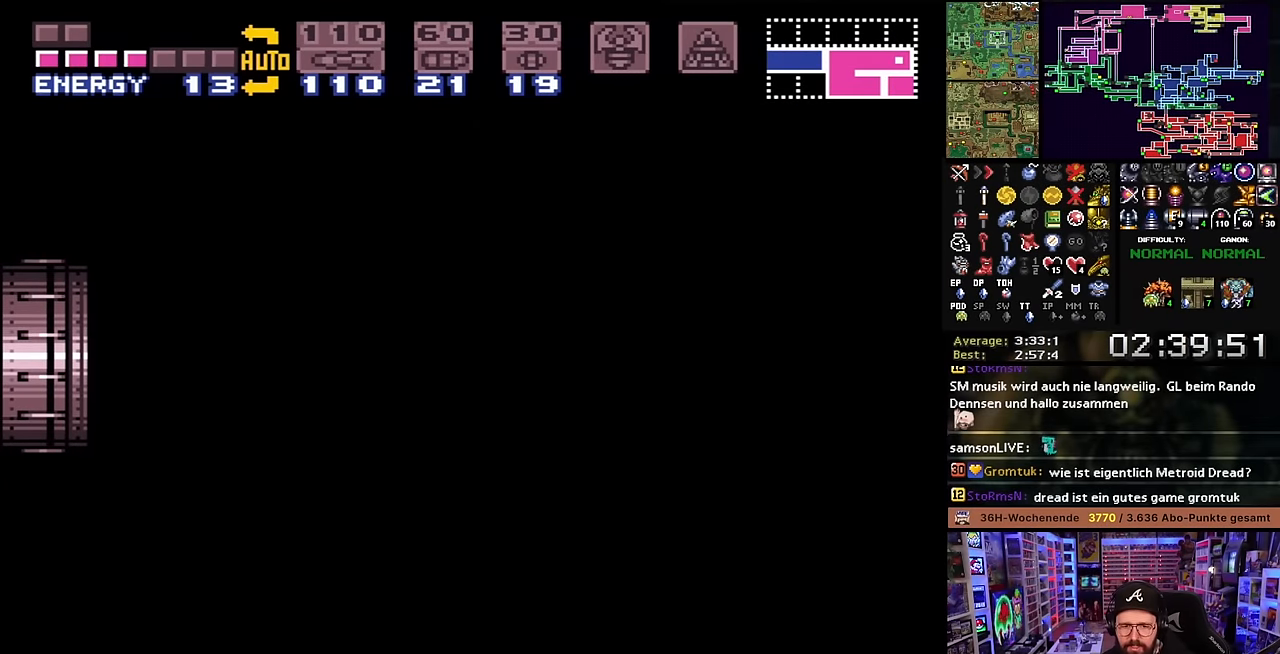
{"buttons": ["Y"], "events": [[383, "B", "down"], [400, "Y", "down"], [466, "B", "up"]]}
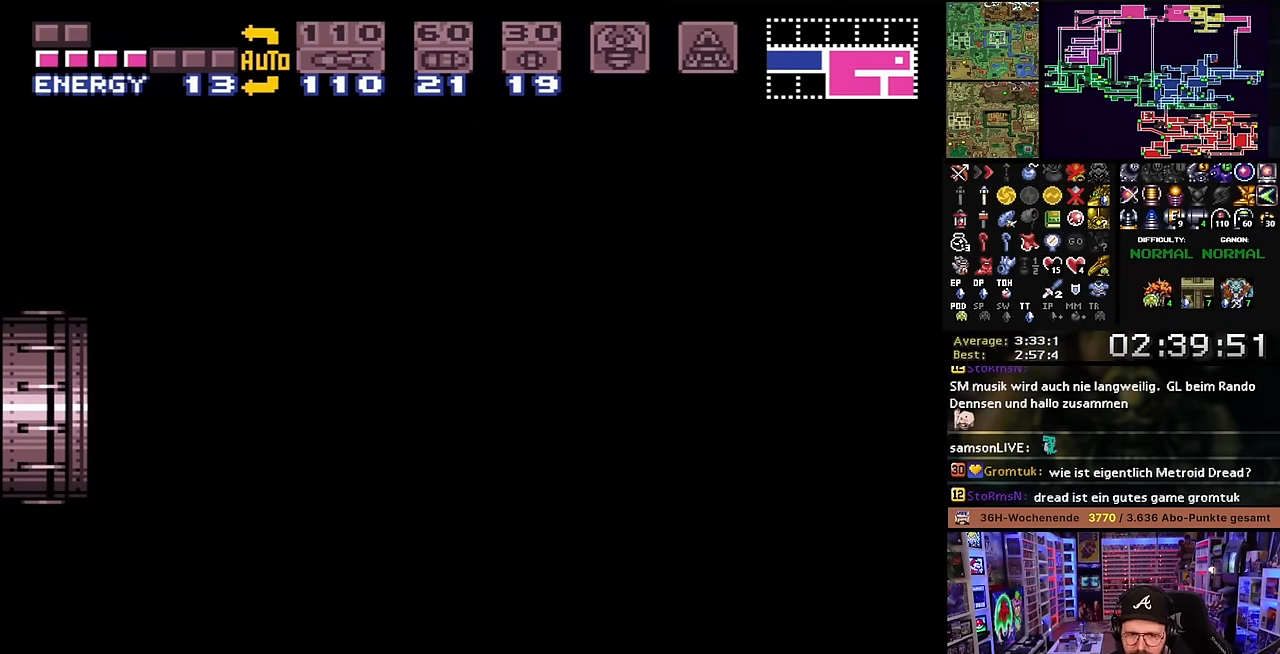
{"buttons": [], "events": [[16, "Y", "up"], [116, "B", "down"], [150, "Y", "down"], [250, "B", "up"], [250, "Y", "up"], [350, "B", "down"], [383, "Y", "down"], [483, "B", "up"], [500, "Y", "up"]]}
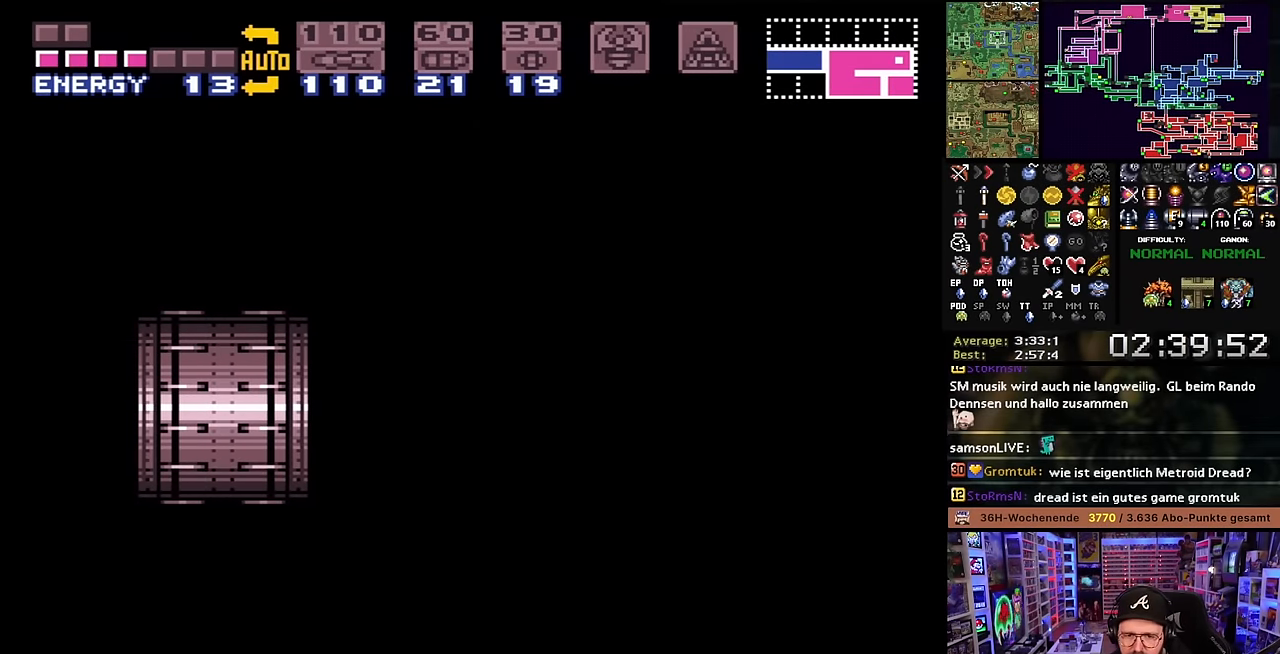
{"buttons": [], "events": [[100, "B", "down"], [150, "Y", "down"], [216, "B", "up"], [250, "Y", "up"], [366, "B", "down"], [383, "Y", "down"], [483, "B", "up"], [500, "Y", "up"]]}
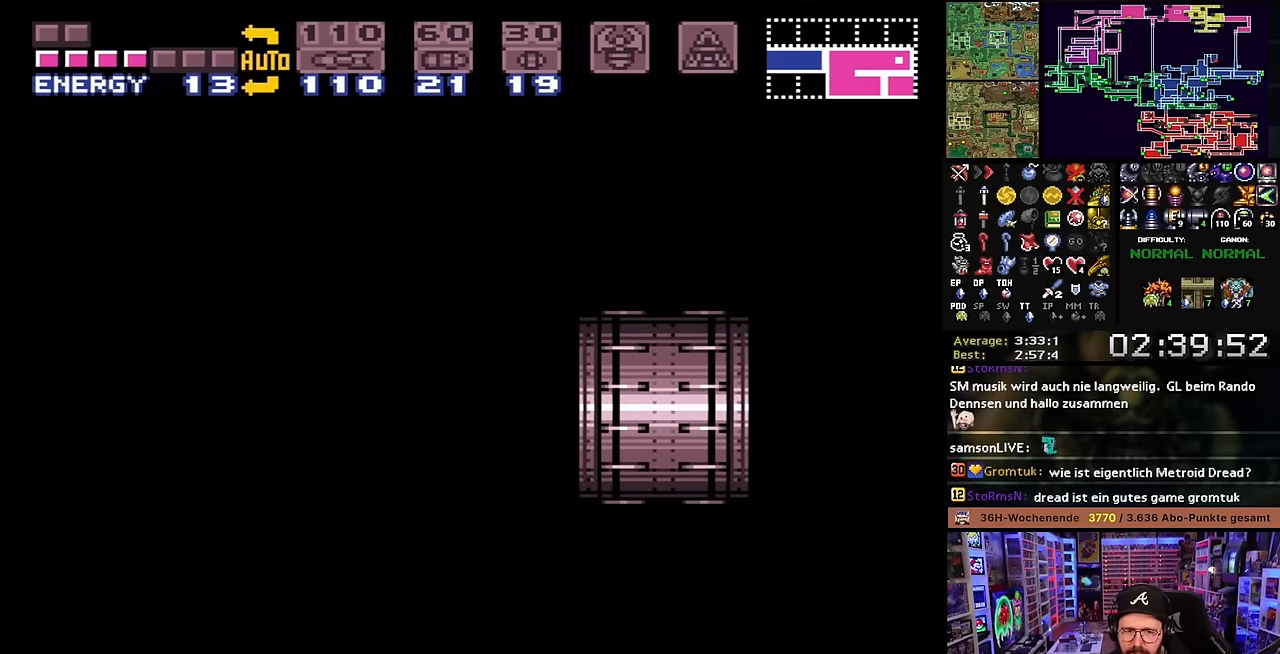
{"buttons": ["X"], "events": [[150, "X", "down"], [250, "X", "up"], [333, "X", "down"], [416, "X", "up"], [500, "X", "down"]]}
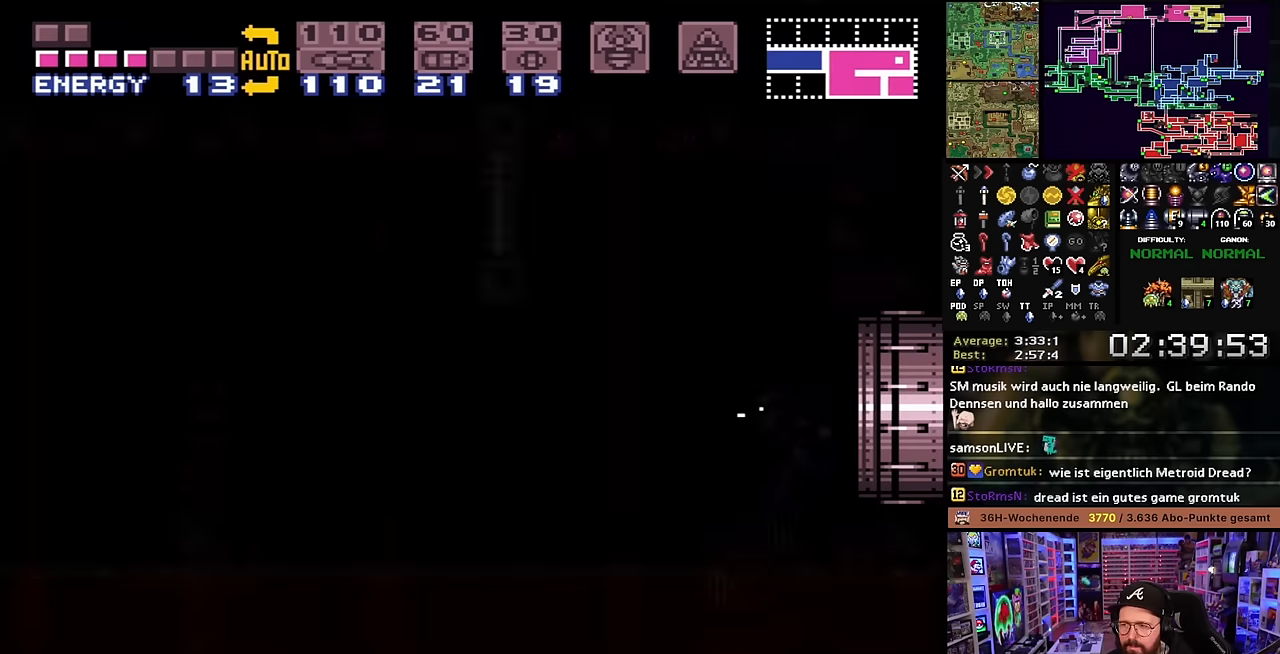
{"buttons": ["X", "DPAD_LEFT"], "events": [[216, "DPAD_LEFT", "down"], [383, "START", "down"], [383, "X", "up"], [400, "START", "up"], [400, "X", "down"]]}
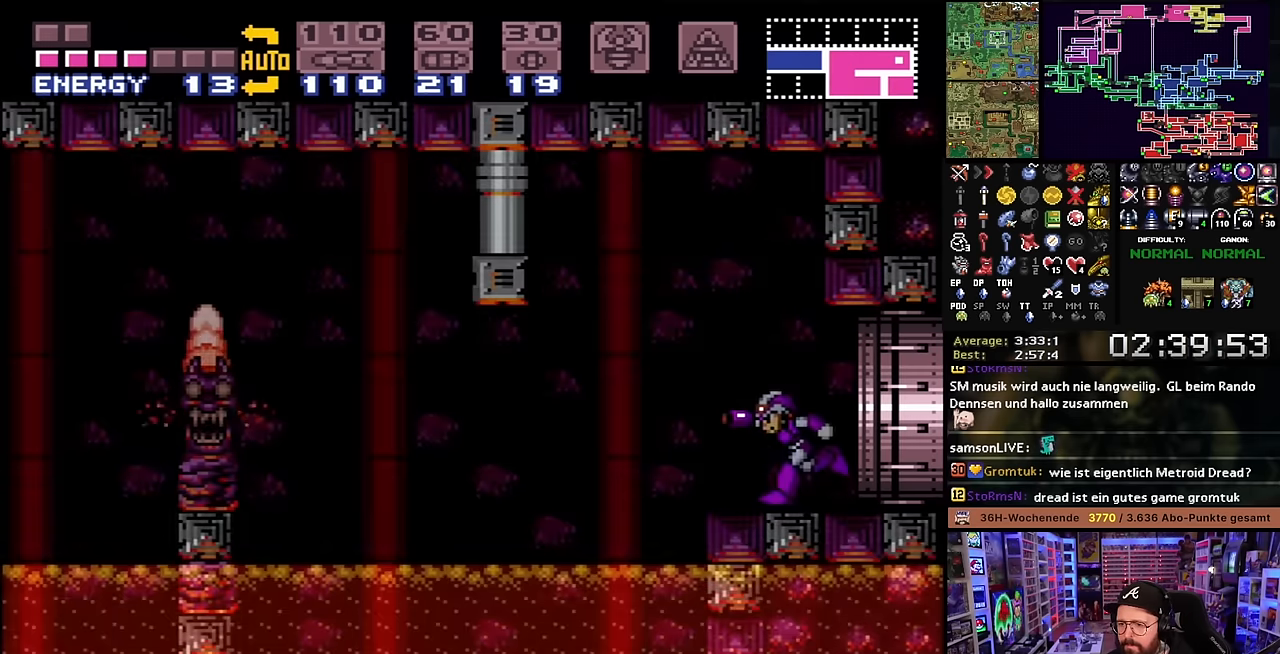
{"buttons": ["X", "DPAD_LEFT"], "events": [[300, "X", "up"], [316, "X", "down"]]}
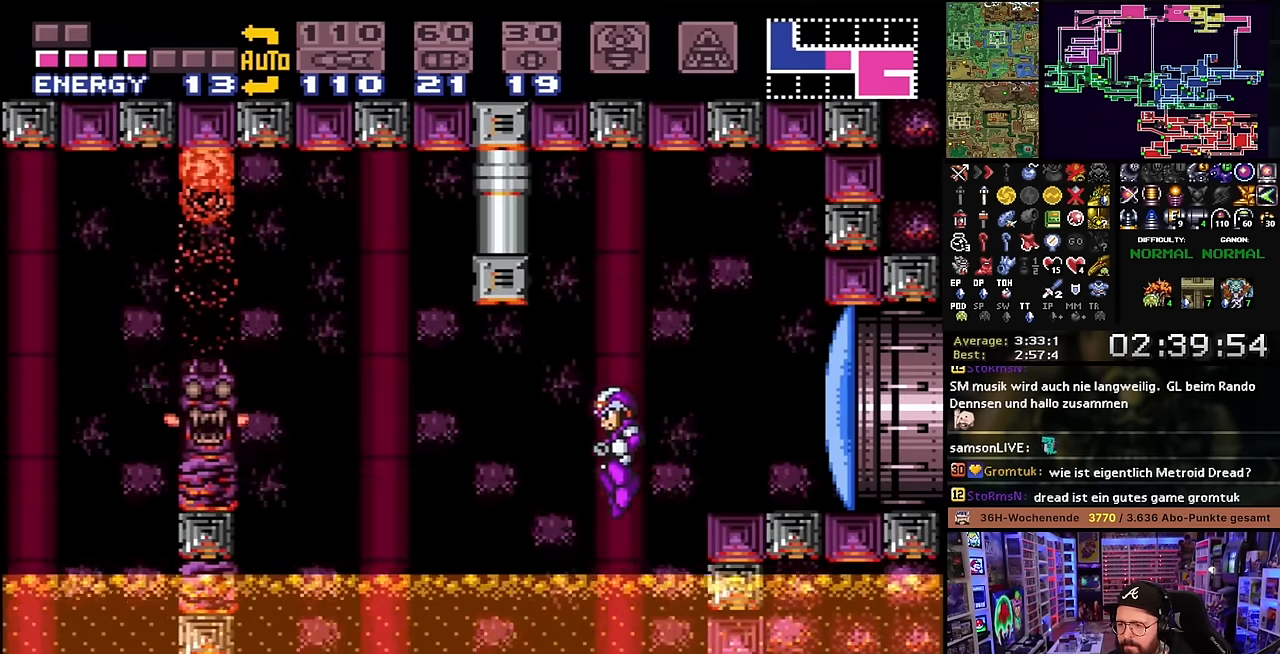
{"buttons": ["B", "X", "DPAD_LEFT"], "events": [[400, "X", "up"], [416, "B", "down"], [433, "X", "down"]]}
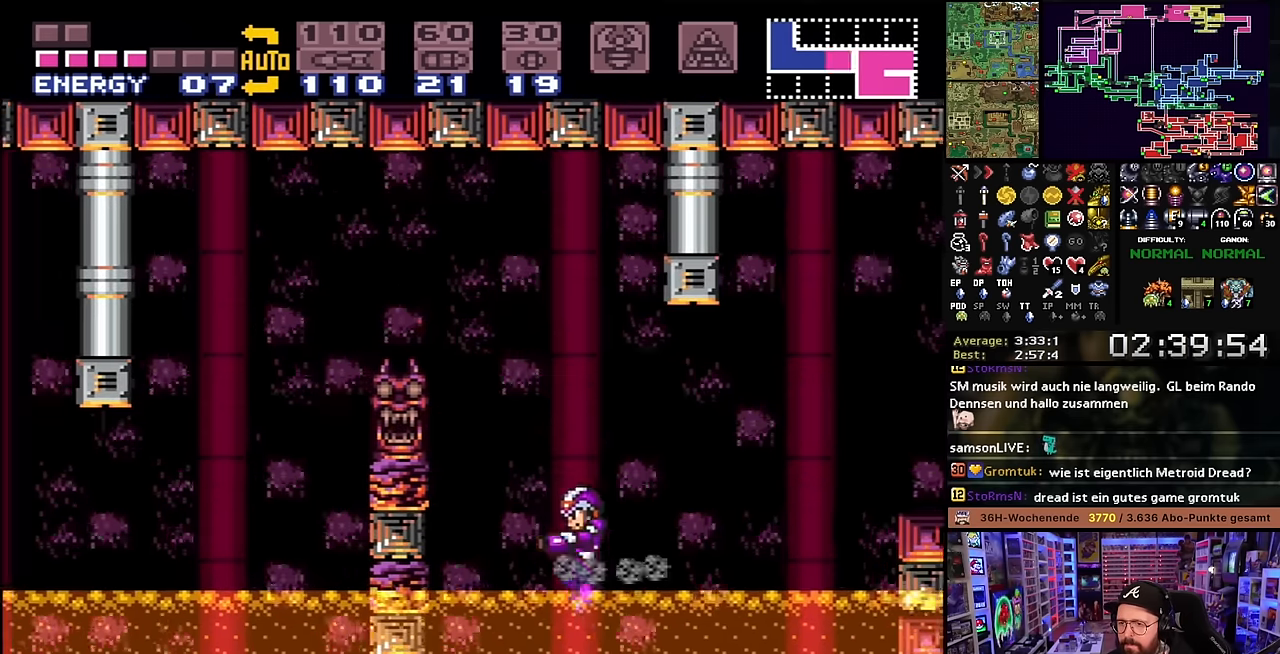
{"buttons": ["B", "X", "DPAD_LEFT"], "events": []}
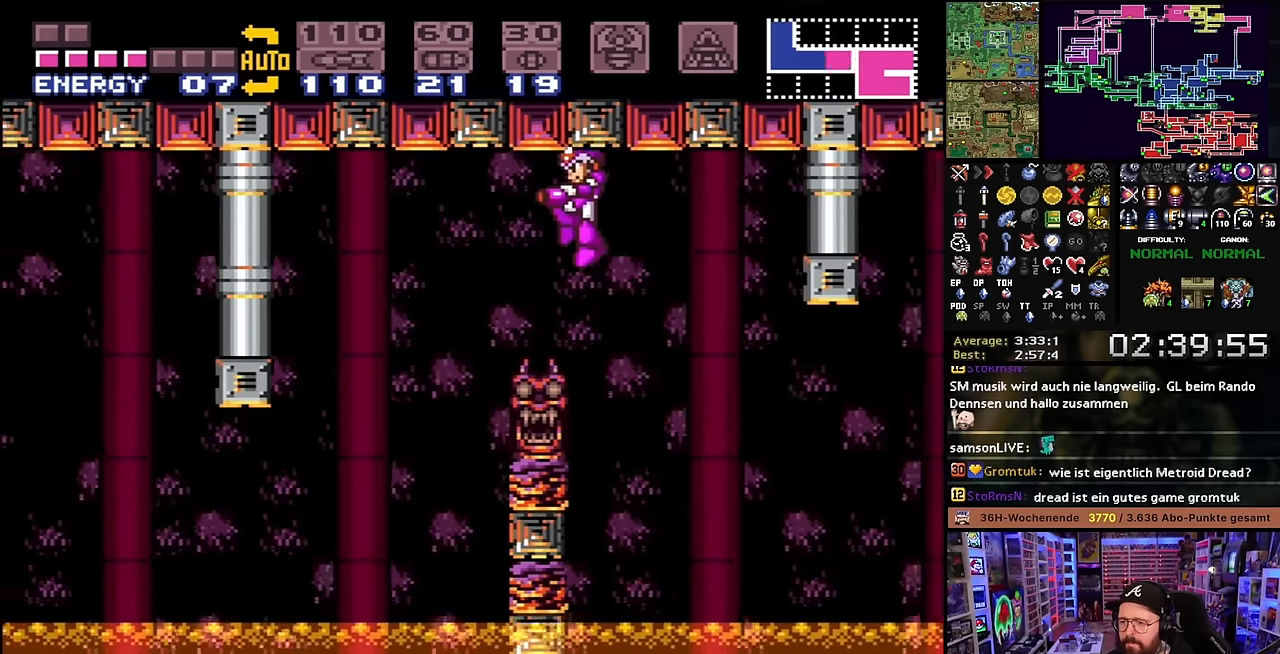
{"buttons": ["X", "DPAD_LEFT"], "events": [[366, "B", "up"]]}
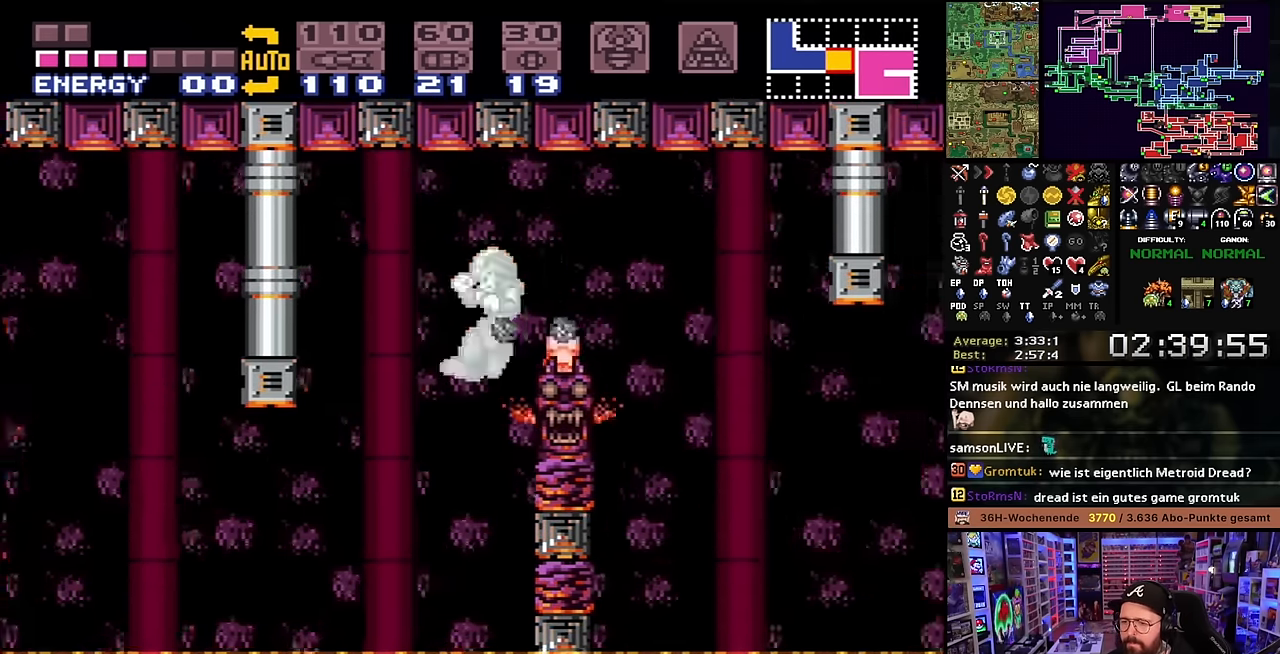
{"buttons": ["X", "DPAD_LEFT"], "events": [[183, "START", "down"], [183, "X", "up"], [200, "START", "up"], [200, "X", "down"], [383, "DPAD_LEFT", "up"], [483, "DPAD_LEFT", "down"]]}
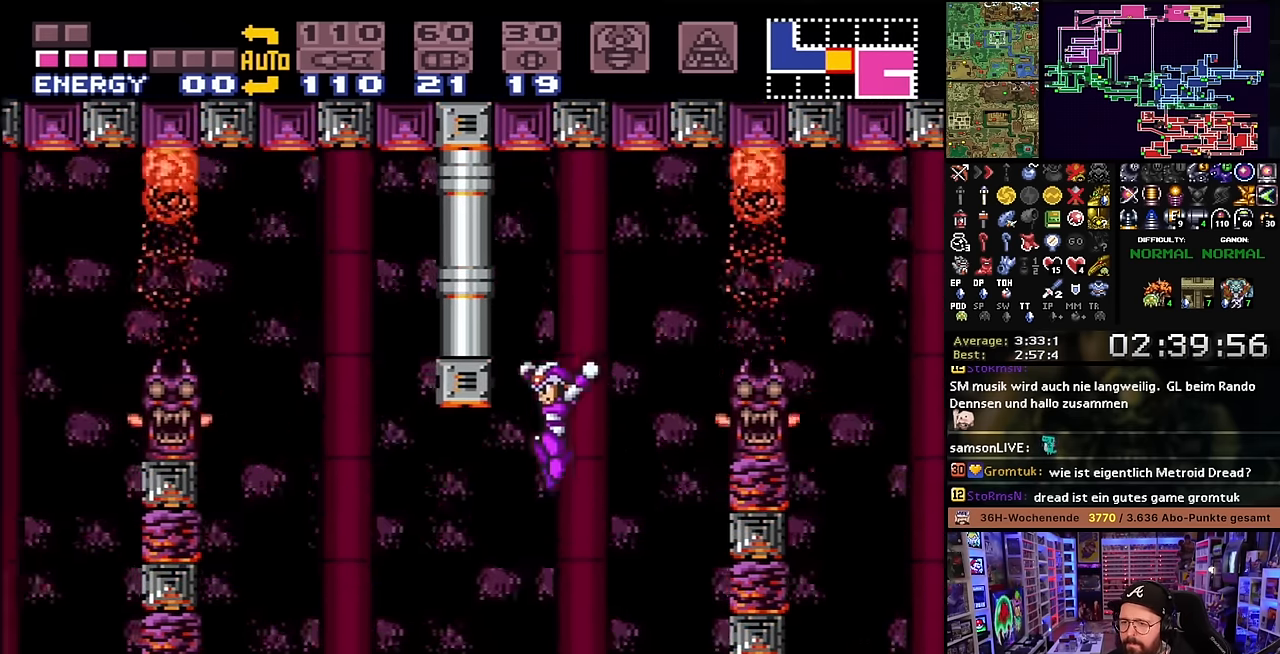
{"buttons": ["X", "DPAD_LEFT"], "events": [[100, "X", "up"], [116, "X", "down"]]}
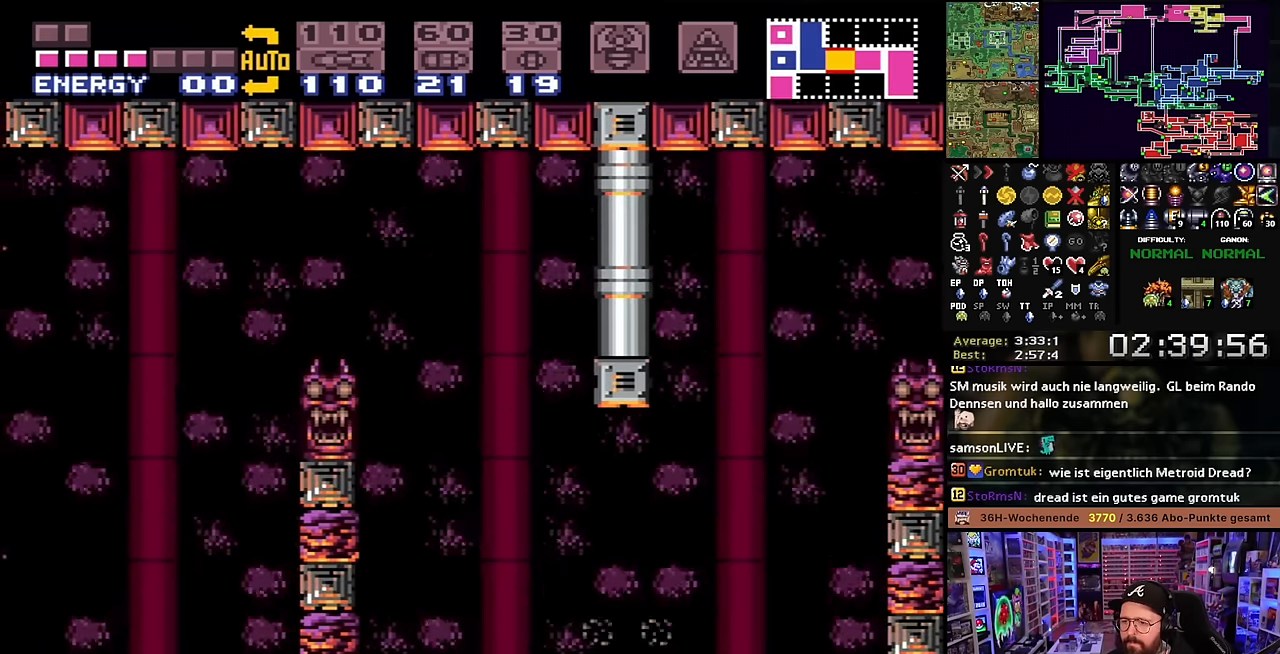
{"buttons": ["B", "X", "DPAD_LEFT"], "events": [[16, "X", "up"], [33, "X", "down"], [100, "B", "down"], [166, "DPAD_LEFT", "up"], [366, "DPAD_LEFT", "down"]]}
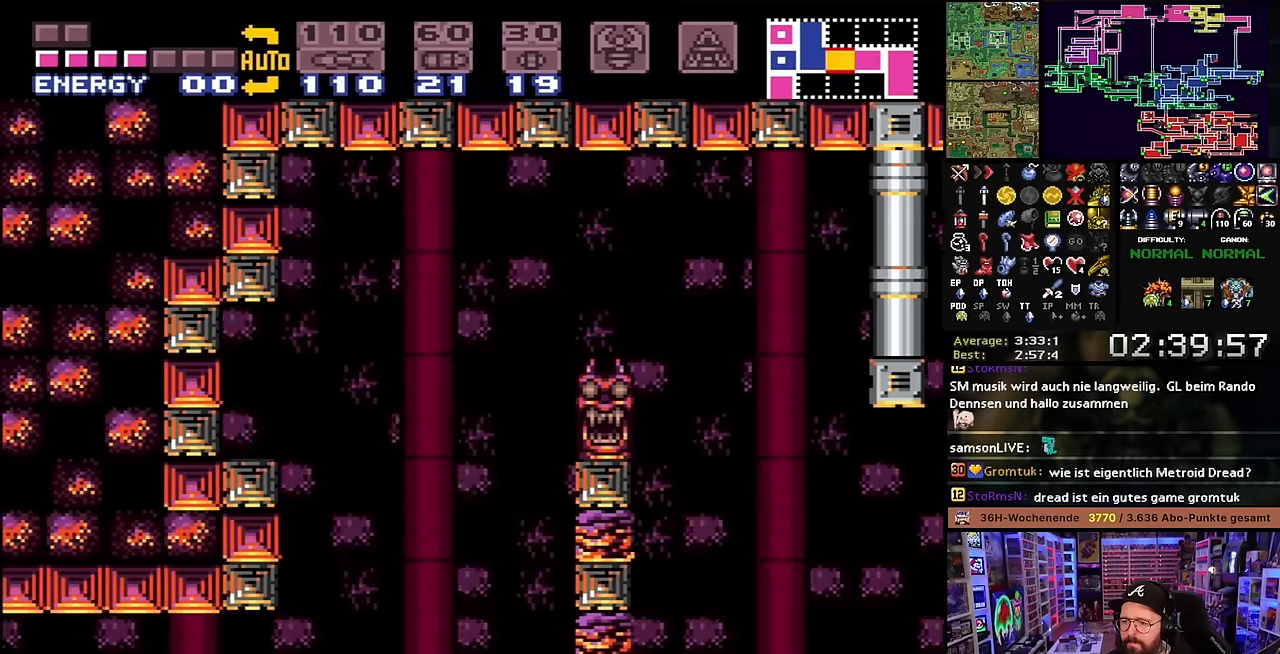
{"buttons": ["X"], "events": [[133, "B", "up"], [200, "DPAD_LEFT", "up"], [333, "DPAD_DOWN", "down"], [366, "DPAD_DOWN", "up"]]}
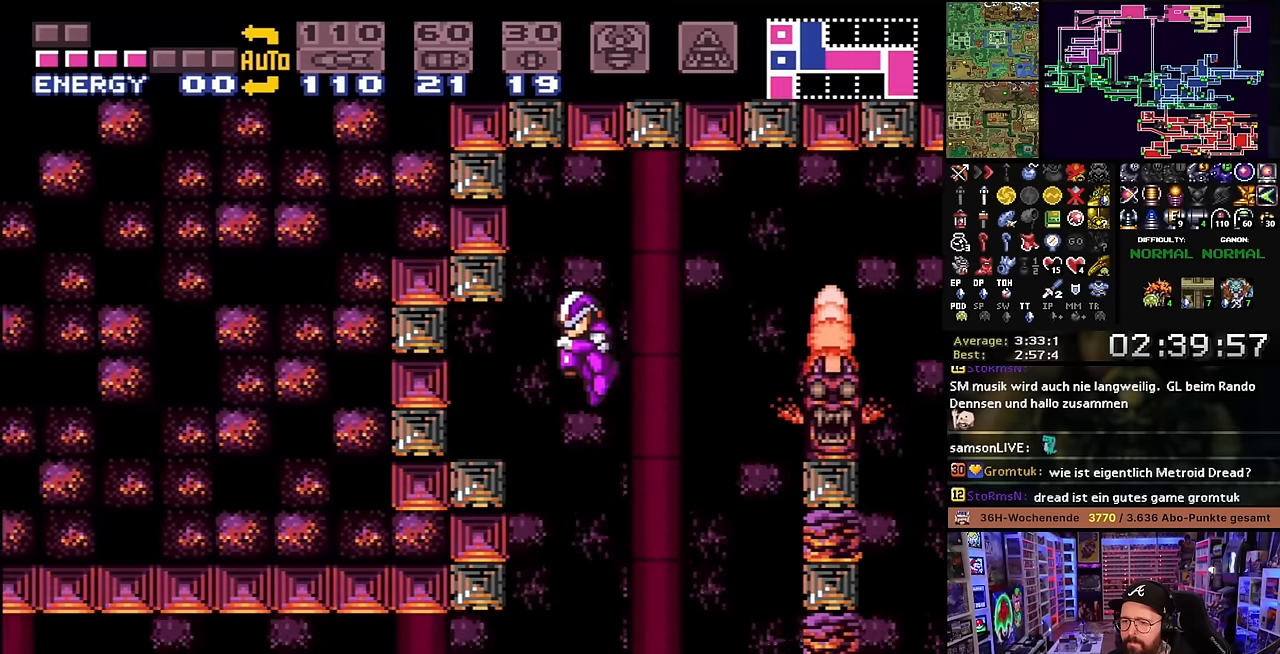
{"buttons": ["X", "DPAD_LEFT"], "events": [[150, "DPAD_DOWN", "down"], [266, "DPAD_DOWN", "up"], [283, "DPAD_DOWN", "down"], [350, "DPAD_DOWN", "up"], [350, "DPAD_LEFT", "down"]]}
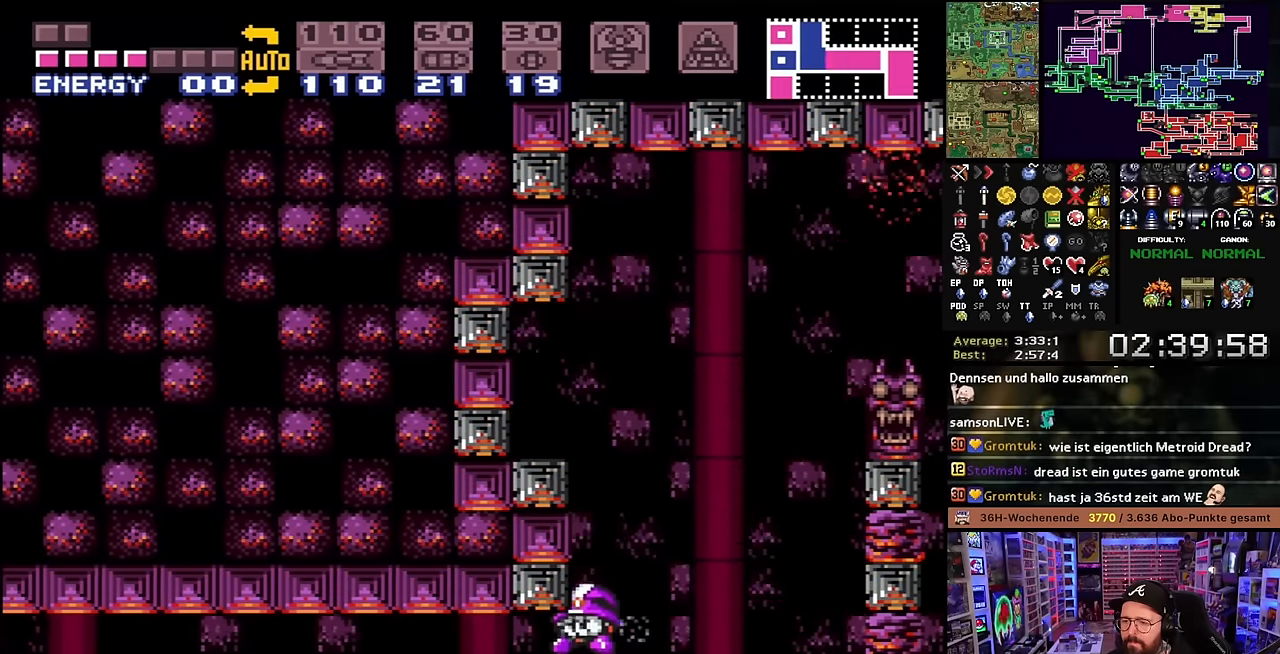
{"buttons": ["X", "DPAD_LEFT"], "events": [[400, "START", "down"], [400, "X", "up"], [416, "START", "up"], [416, "X", "down"]]}